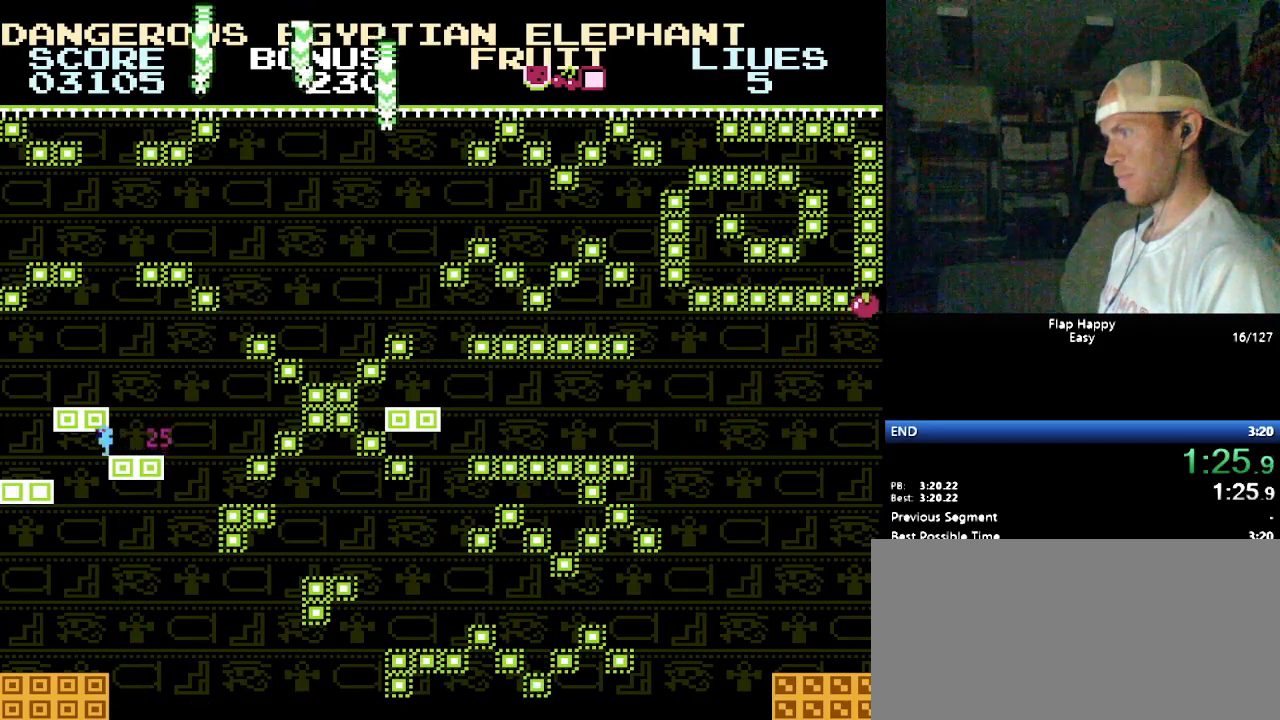
Gameplay with a controller (Nintendo layout); each line is a JSON object with the inputs held at the frame after it. "events" lists button and stick changes between this image and that frame as [ms after this image, input, new state], when the widget could be followed in between. Not read: L3 R3.
{"buttons": [], "events": [[276, "DPAD_DOWN", "down"], [276, "DPAD_LEFT", "up"], [293, "DPAD_DOWN", "up"], [293, "DPAD_RIGHT", "down"], [448, "DPAD_RIGHT", "up"]]}
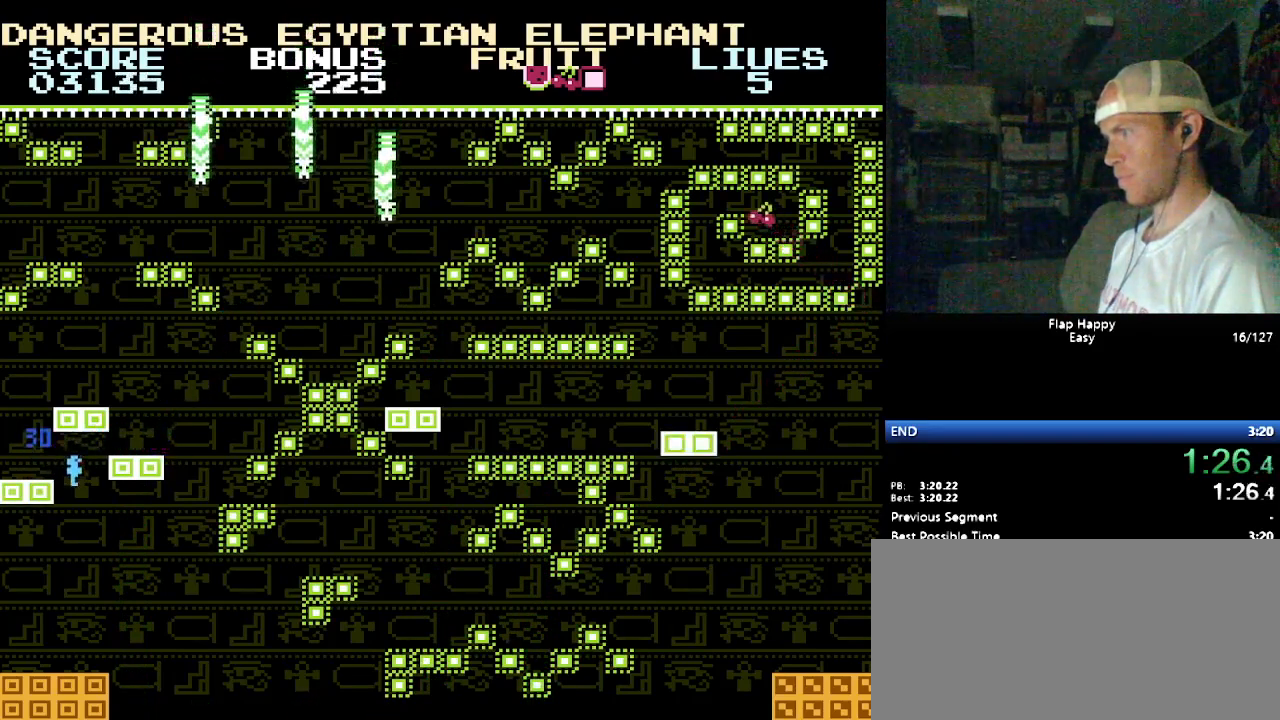
{"buttons": ["DPAD_RIGHT"], "events": [[138, "DPAD_RIGHT", "down"]]}
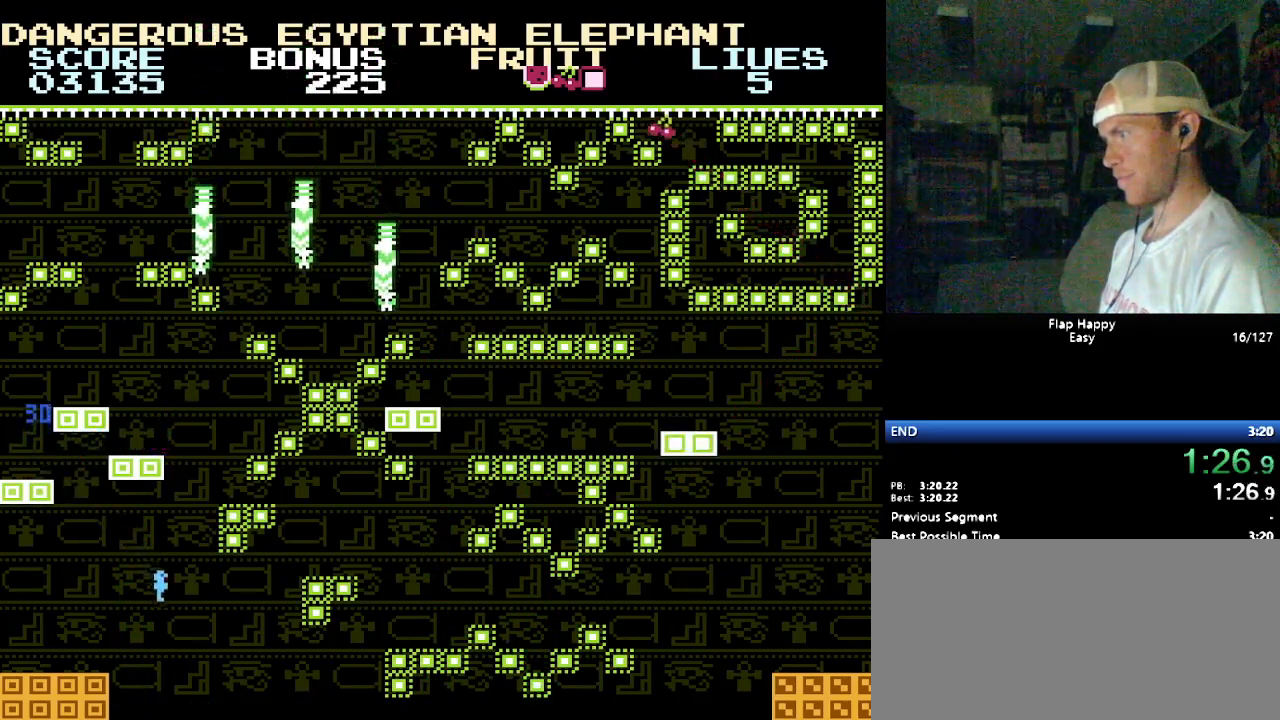
{"buttons": ["B"], "events": [[121, "B", "down"], [190, "B", "up"], [276, "B", "down"], [310, "DPAD_RIGHT", "up"], [345, "B", "up"], [431, "B", "down"]]}
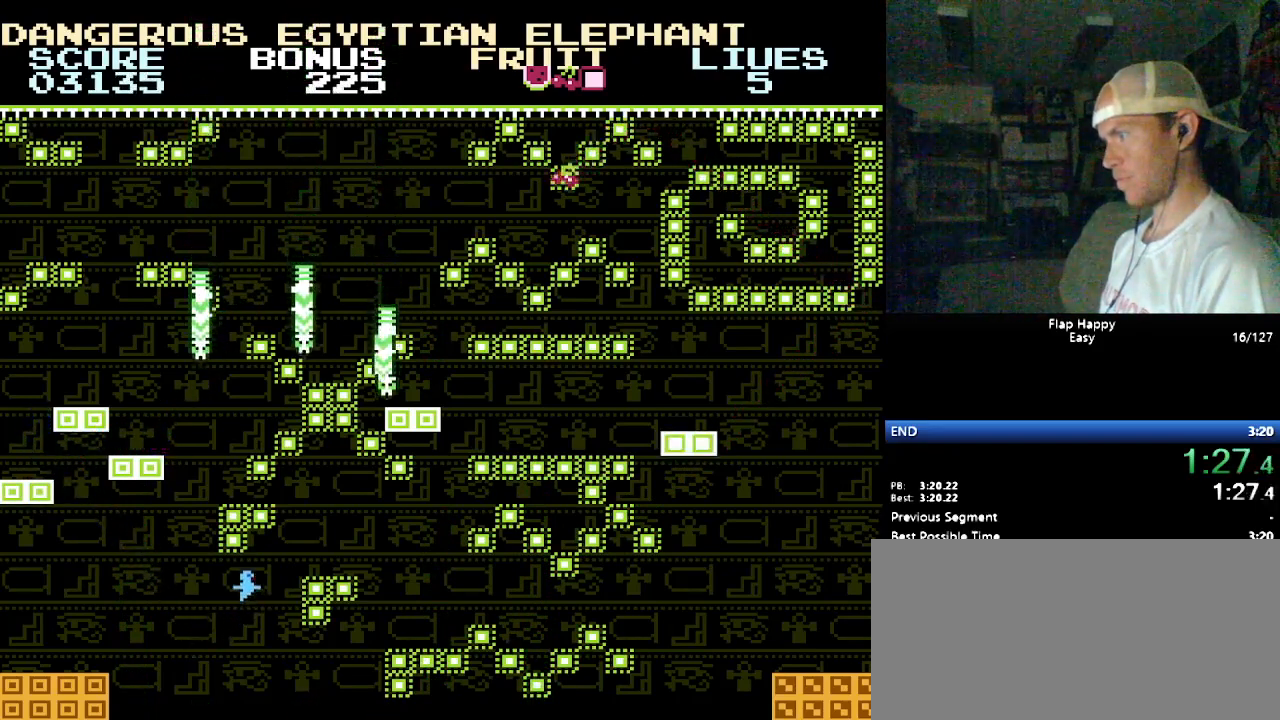
{"buttons": ["DPAD_RIGHT"], "events": [[34, "B", "up"], [69, "B", "down"], [69, "DPAD_RIGHT", "down"], [138, "B", "up"], [172, "B", "down"], [259, "B", "up"]]}
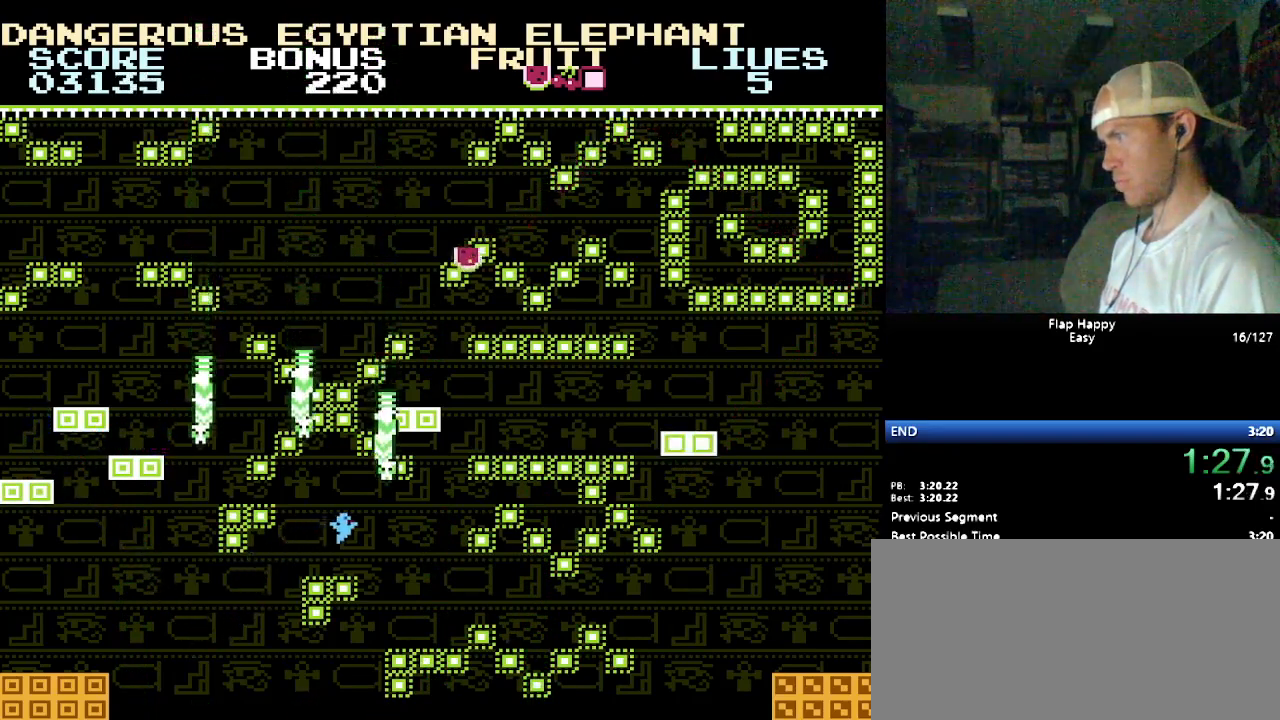
{"buttons": [], "events": [[259, "B", "down"], [362, "B", "up"], [379, "B", "down"], [379, "DPAD_RIGHT", "up"], [483, "B", "up"]]}
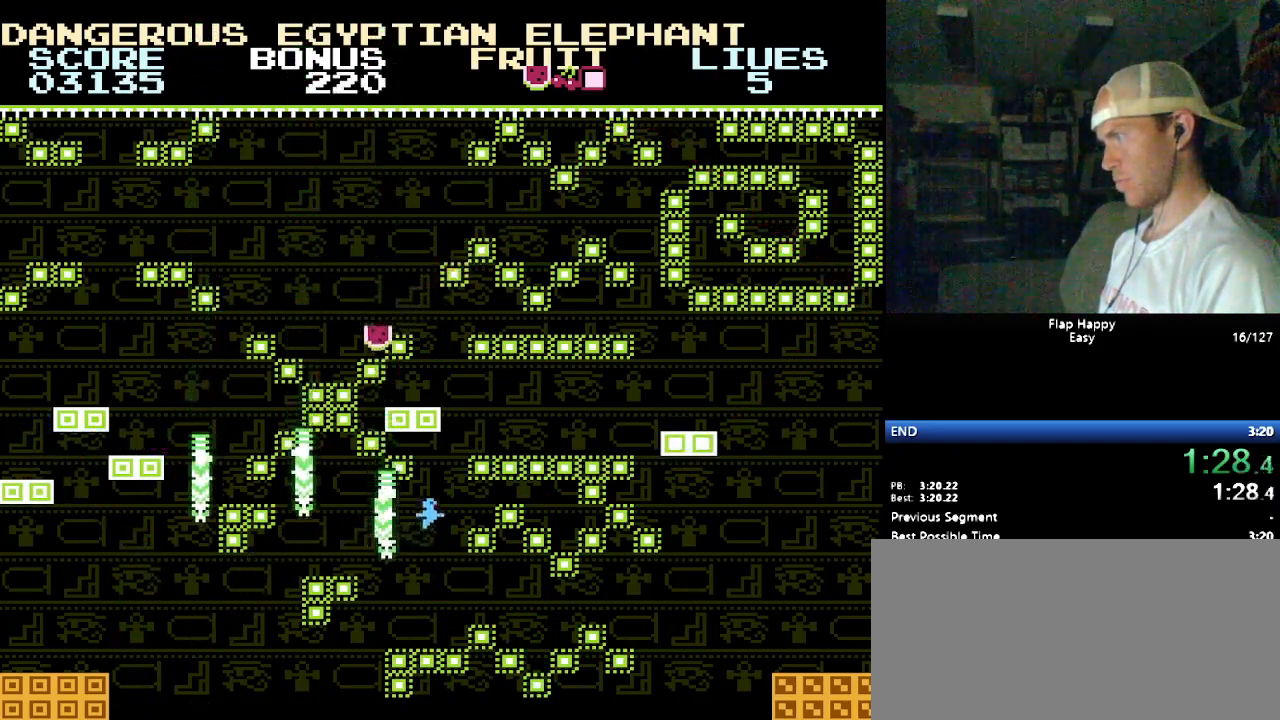
{"buttons": ["B", "DPAD_RIGHT"], "events": [[34, "B", "down"], [155, "B", "up"], [190, "B", "down"], [293, "B", "up"], [345, "B", "down"], [345, "DPAD_RIGHT", "down"], [414, "B", "up"], [483, "B", "down"]]}
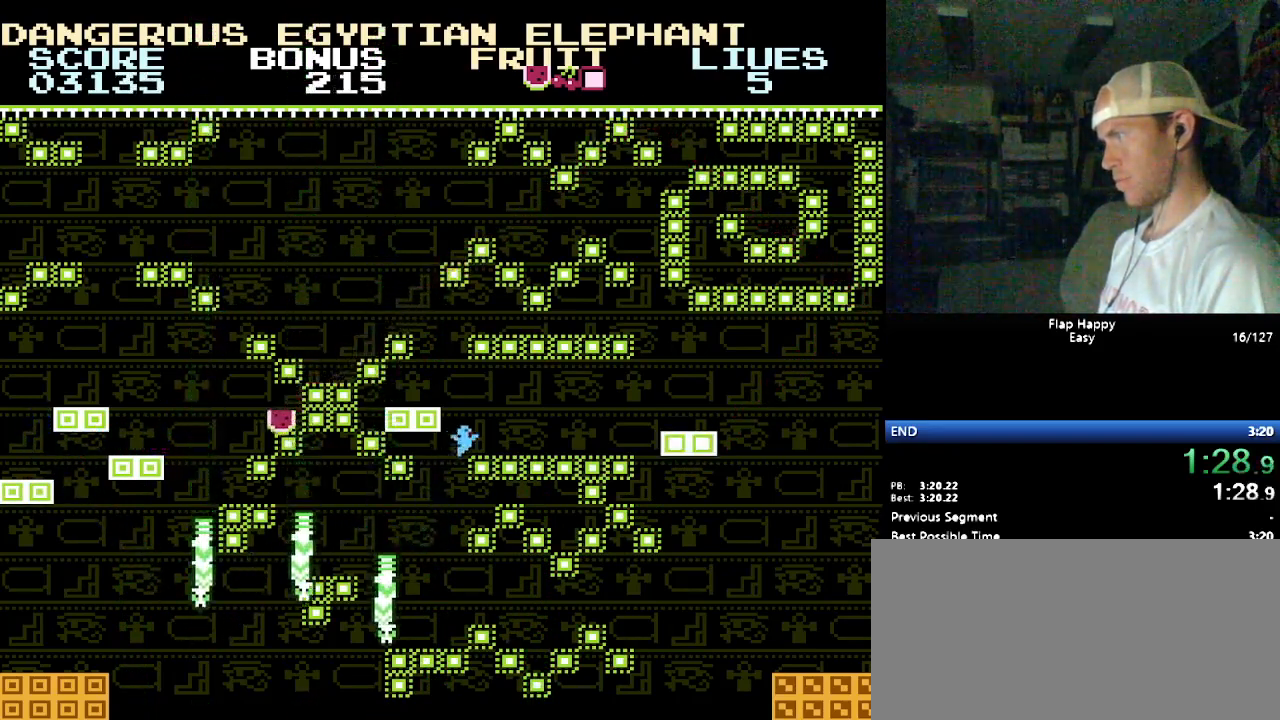
{"buttons": ["DPAD_RIGHT"], "events": [[86, "B", "up"], [379, "B", "down"], [448, "B", "up"]]}
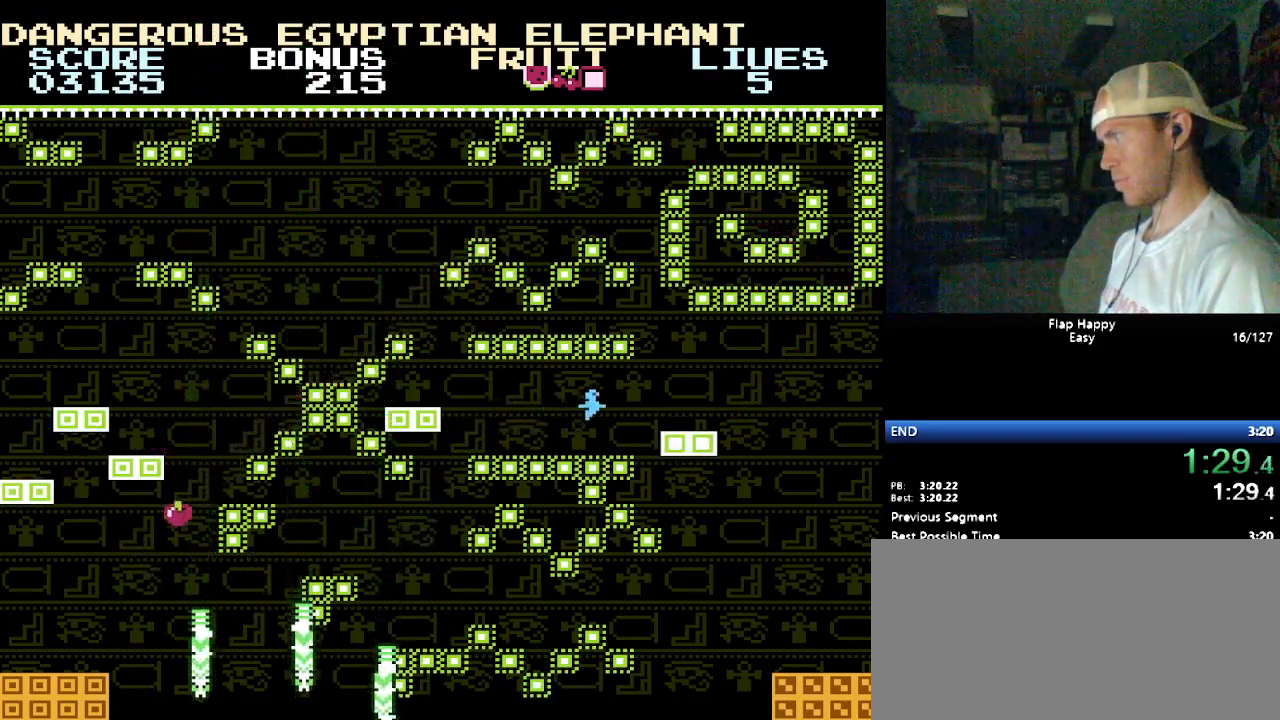
{"buttons": ["DPAD_RIGHT"], "events": [[293, "DPAD_RIGHT", "up"], [448, "DPAD_RIGHT", "down"]]}
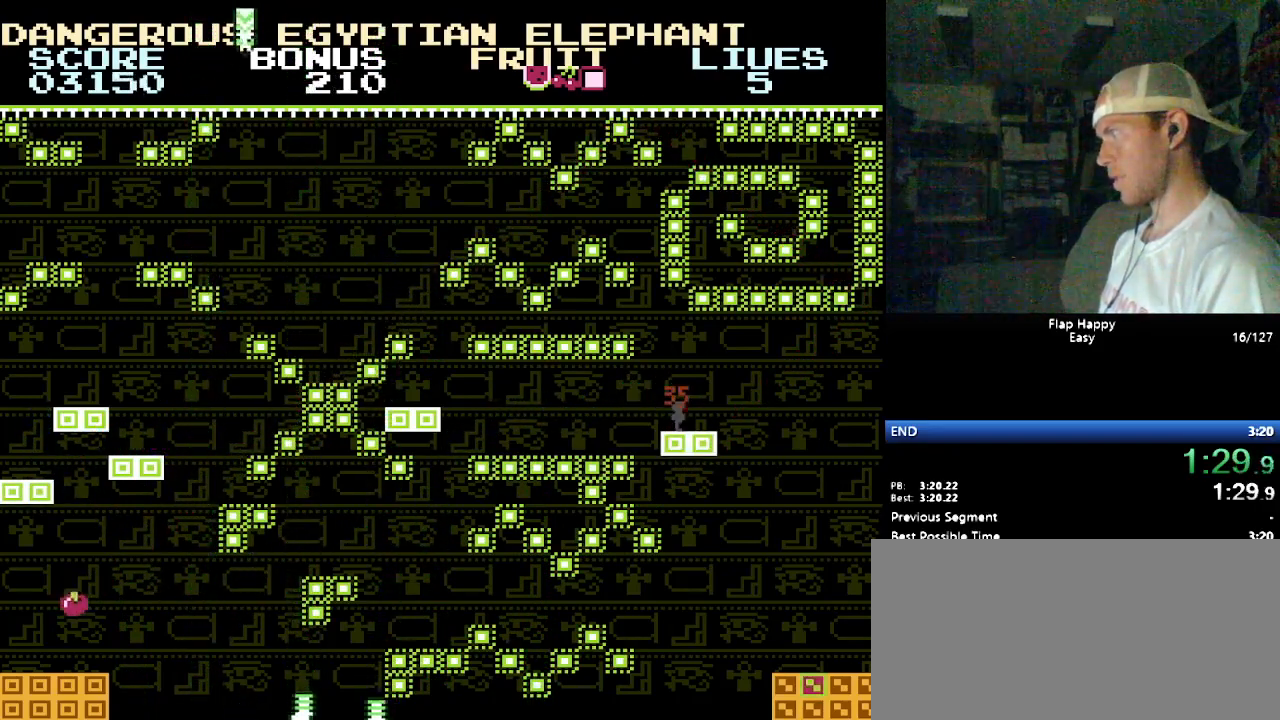
{"buttons": [], "events": [[448, "DPAD_RIGHT", "up"]]}
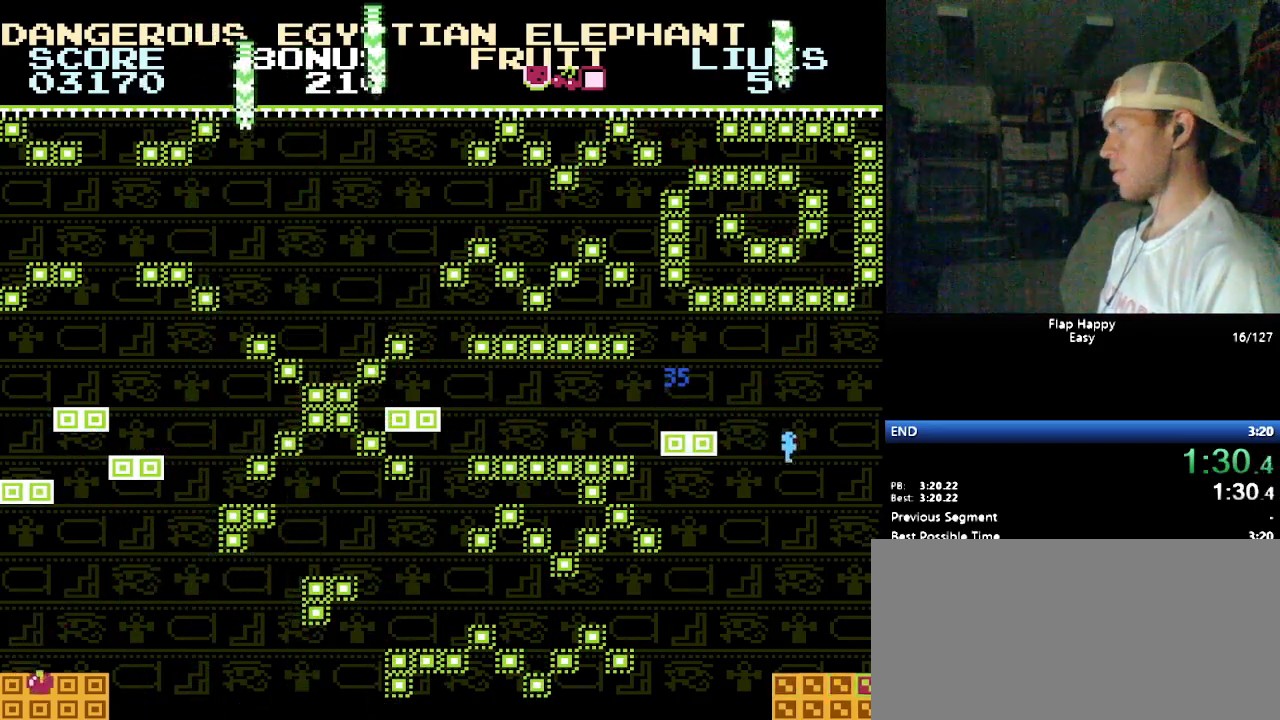
{"buttons": [], "events": []}
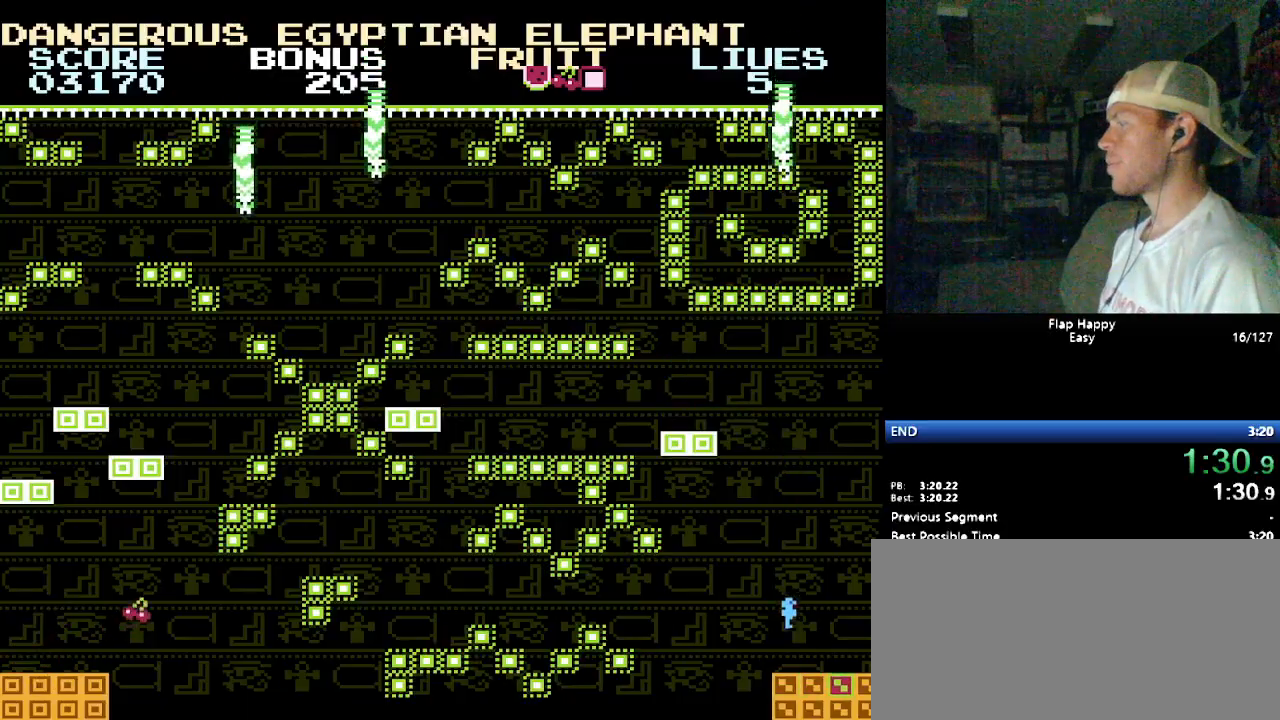
{"buttons": [], "events": []}
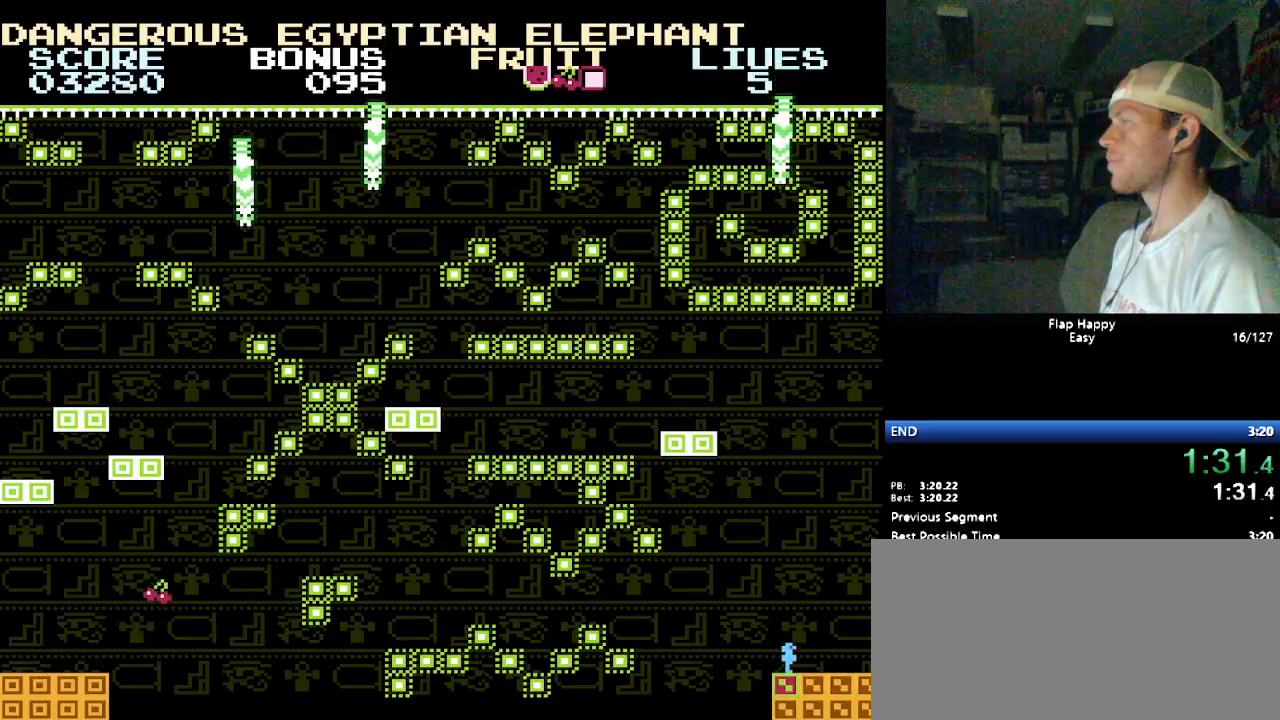
{"buttons": [], "events": []}
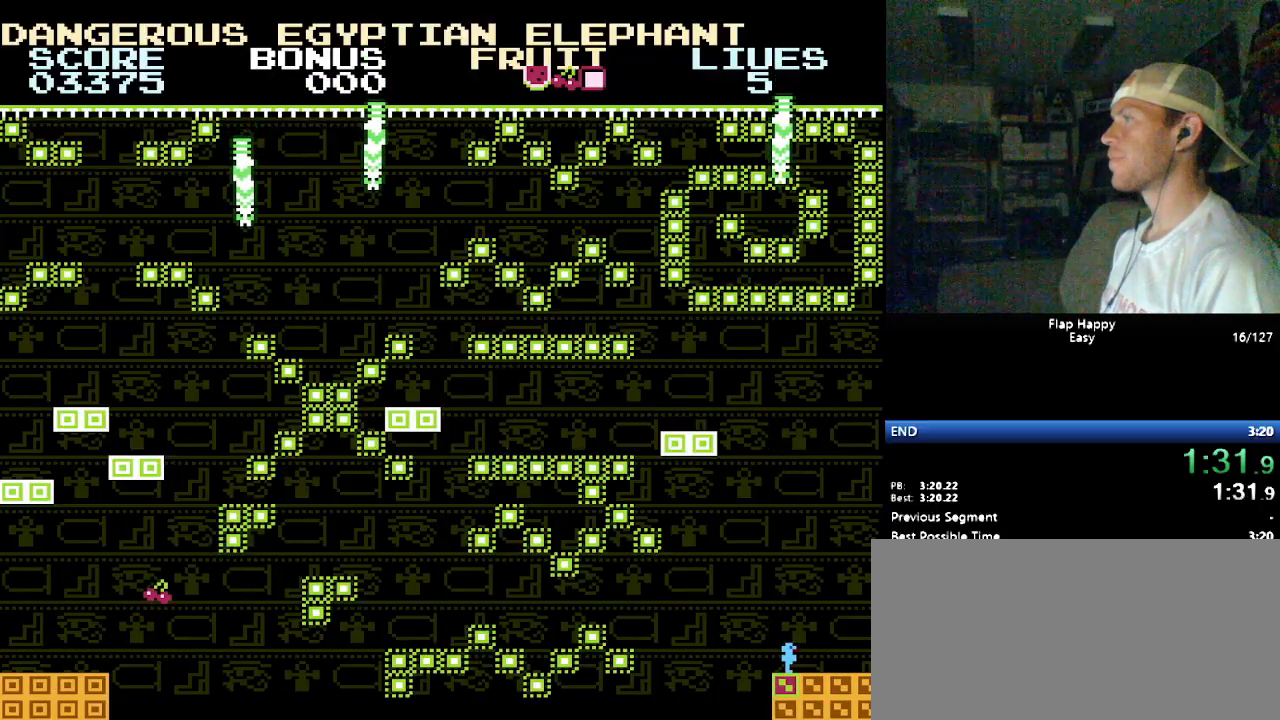
{"buttons": [], "events": []}
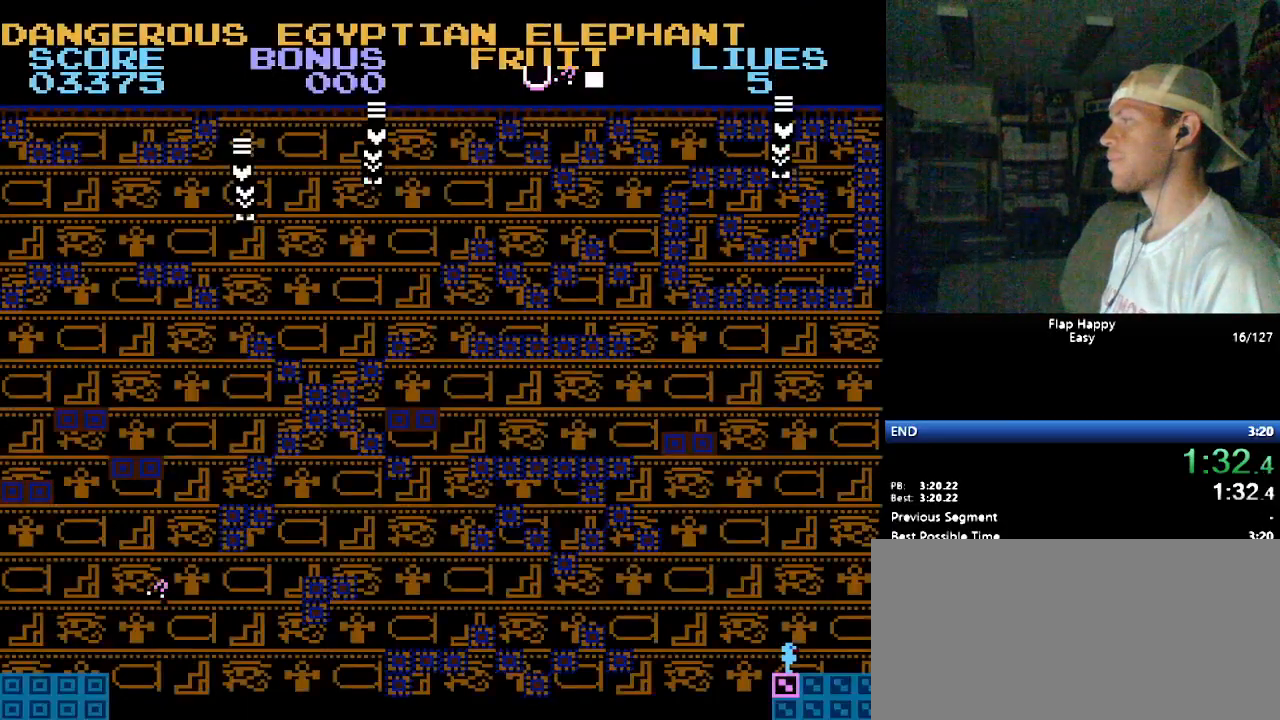
{"buttons": ["B"], "events": [[207, "B", "down"], [276, "B", "up"], [345, "B", "down"], [431, "B", "up"], [483, "B", "down"]]}
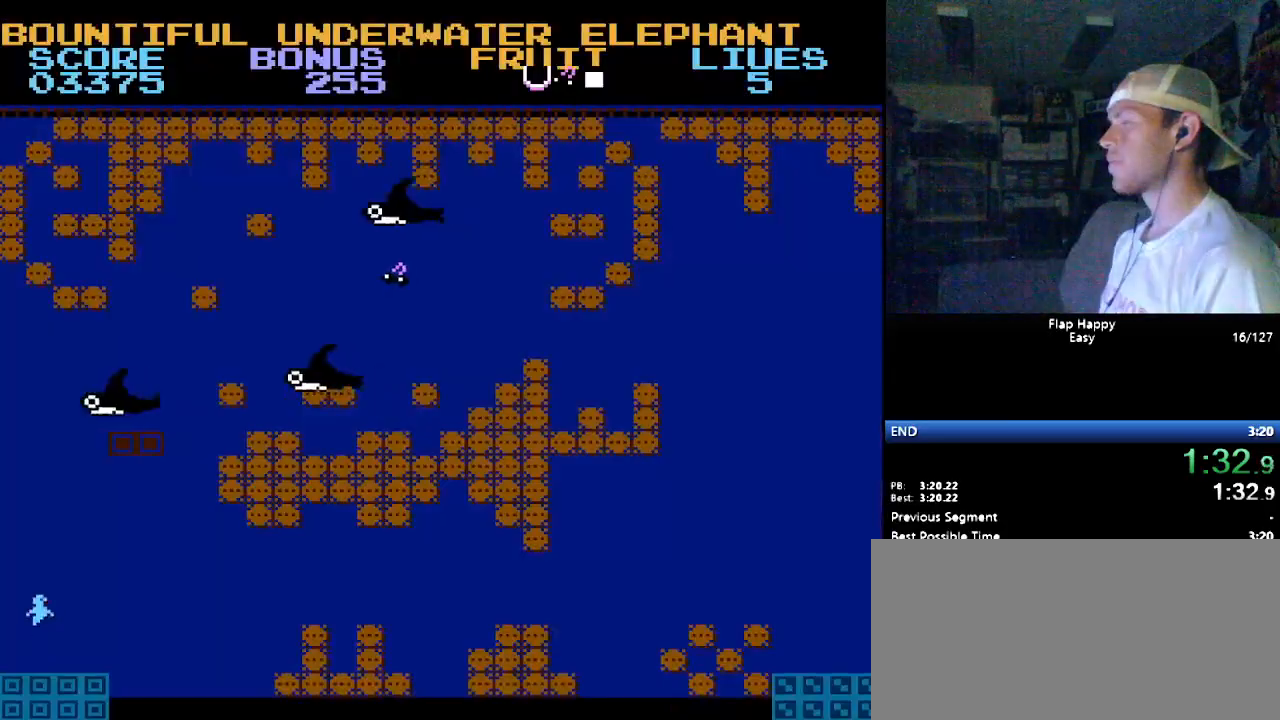
{"buttons": ["B", "DPAD_RIGHT"], "events": [[86, "B", "up"], [138, "B", "down"], [172, "DPAD_RIGHT", "down"], [241, "B", "up"], [310, "B", "down"], [397, "B", "up"], [431, "B", "down"]]}
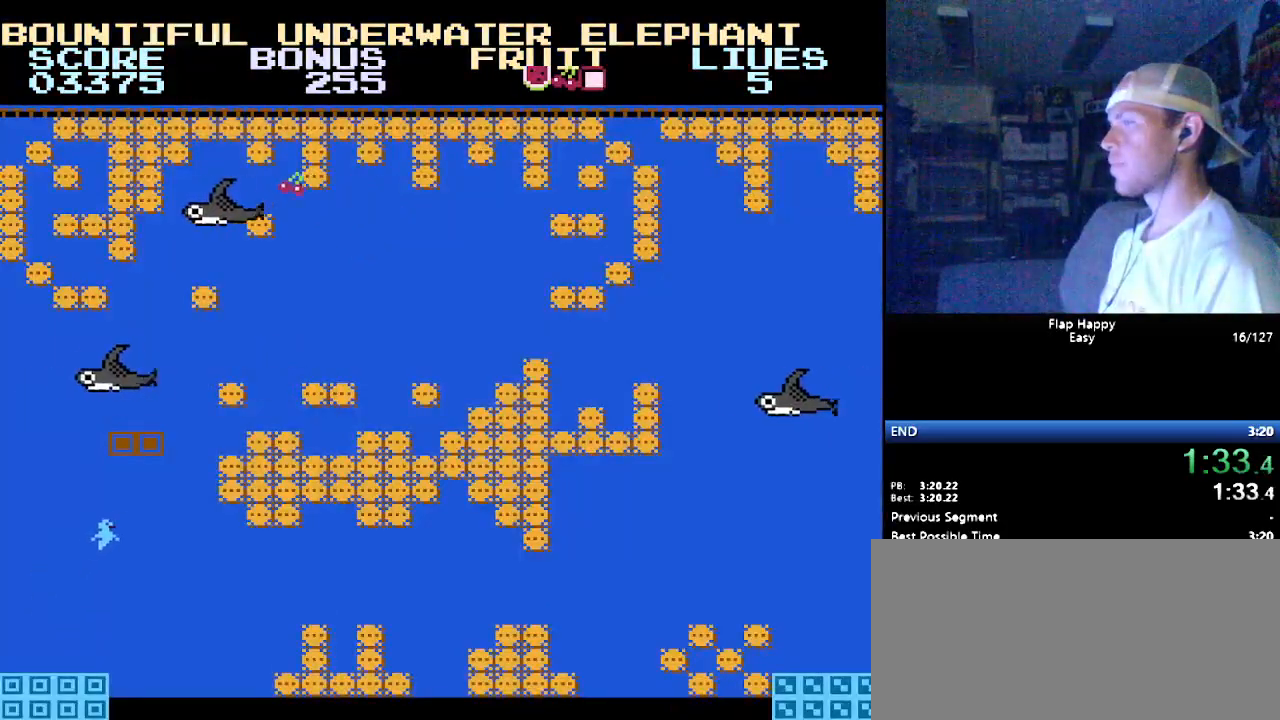
{"buttons": ["B", "DPAD_LEFT"], "events": [[52, "B", "up"], [86, "B", "down"], [207, "B", "up"], [276, "B", "down"], [310, "DPAD_RIGHT", "up"], [345, "B", "up"], [431, "B", "down"], [500, "DPAD_LEFT", "down"]]}
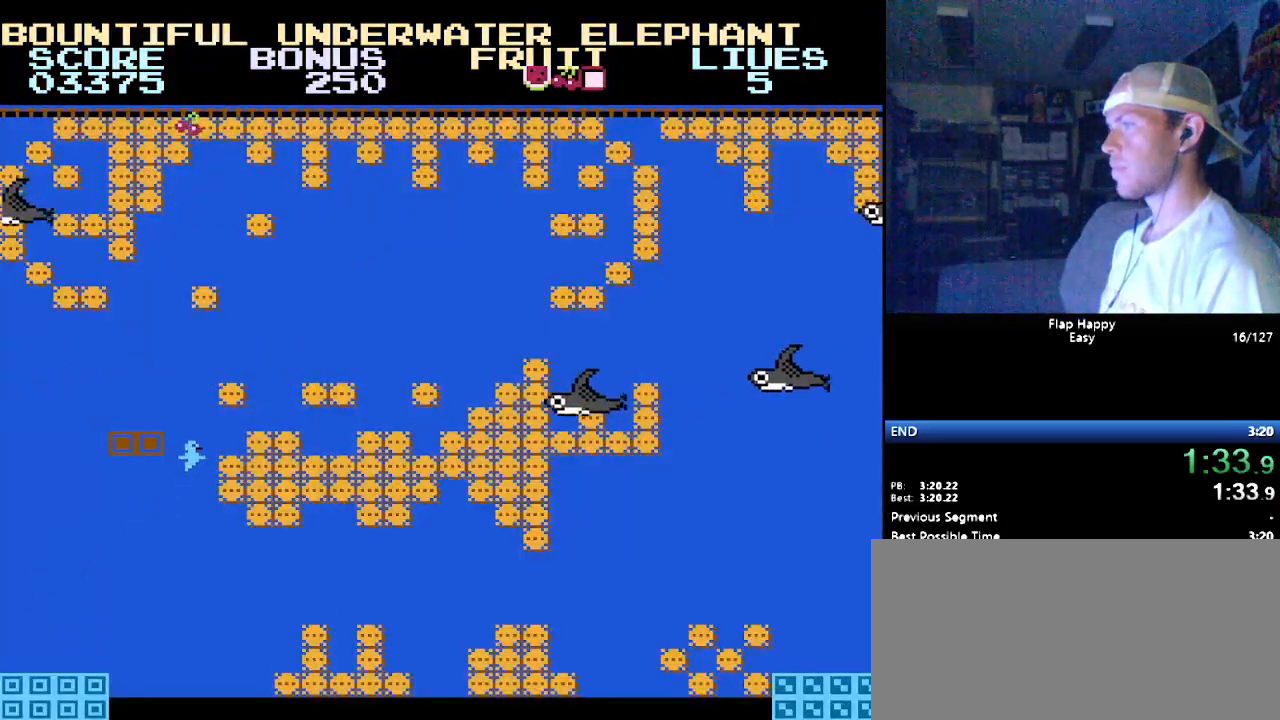
{"buttons": ["DPAD_RIGHT"], "events": [[34, "B", "up"], [69, "B", "down"], [172, "B", "up"], [241, "B", "down"], [276, "DPAD_LEFT", "up"], [362, "B", "up"], [414, "DPAD_RIGHT", "down"], [431, "B", "down"], [500, "B", "up"]]}
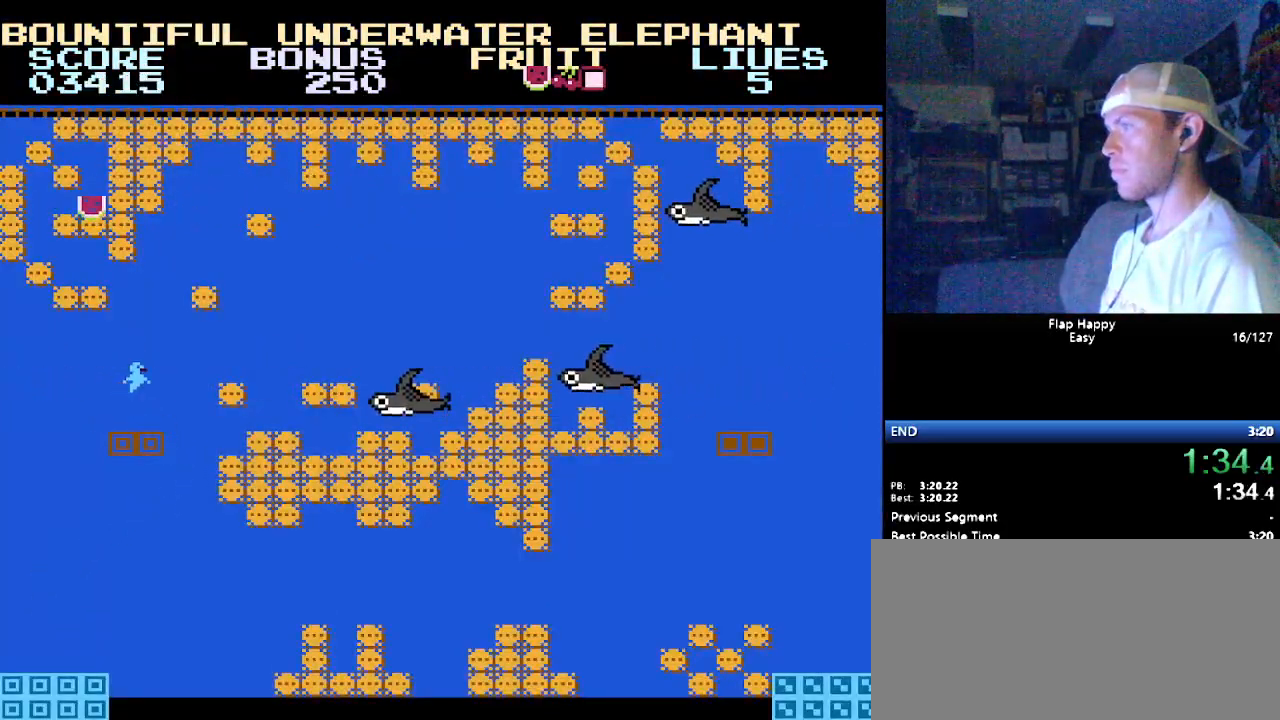
{"buttons": ["B", "DPAD_RIGHT"], "events": [[69, "B", "down"], [155, "B", "up"], [379, "B", "down"]]}
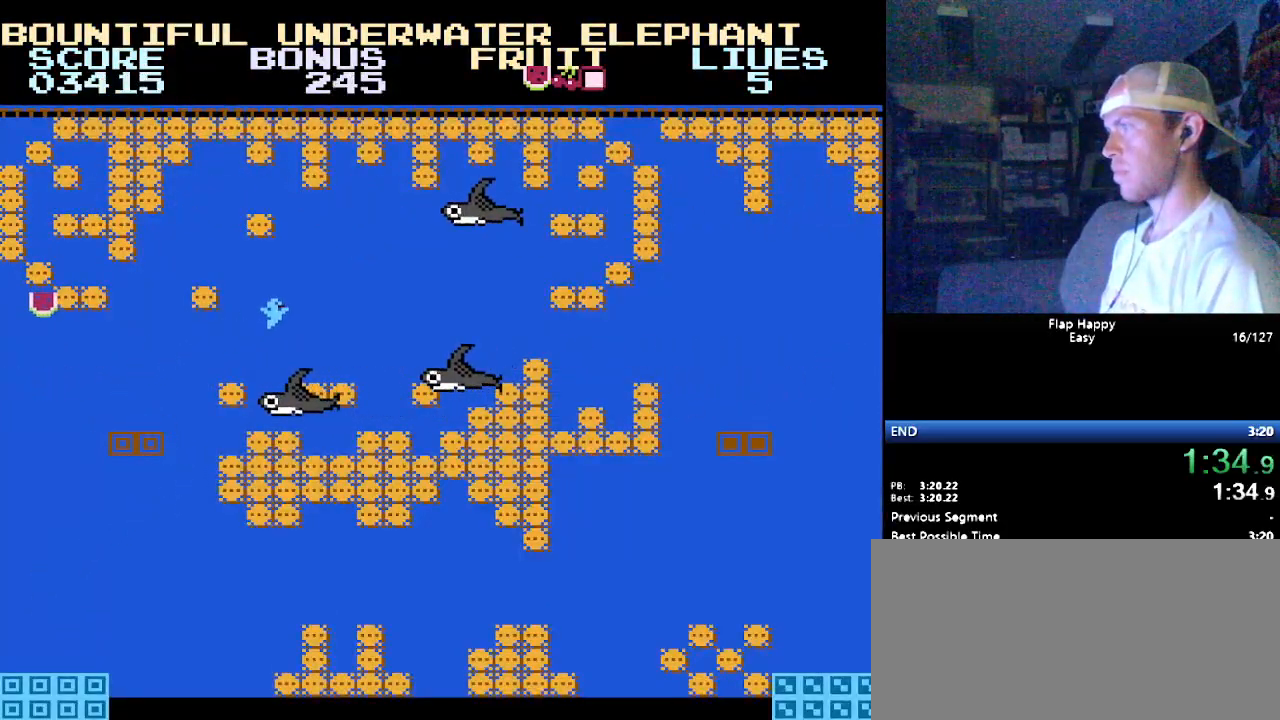
{"buttons": ["DPAD_RIGHT"], "events": [[17, "B", "up"], [259, "B", "down"], [310, "B", "up"]]}
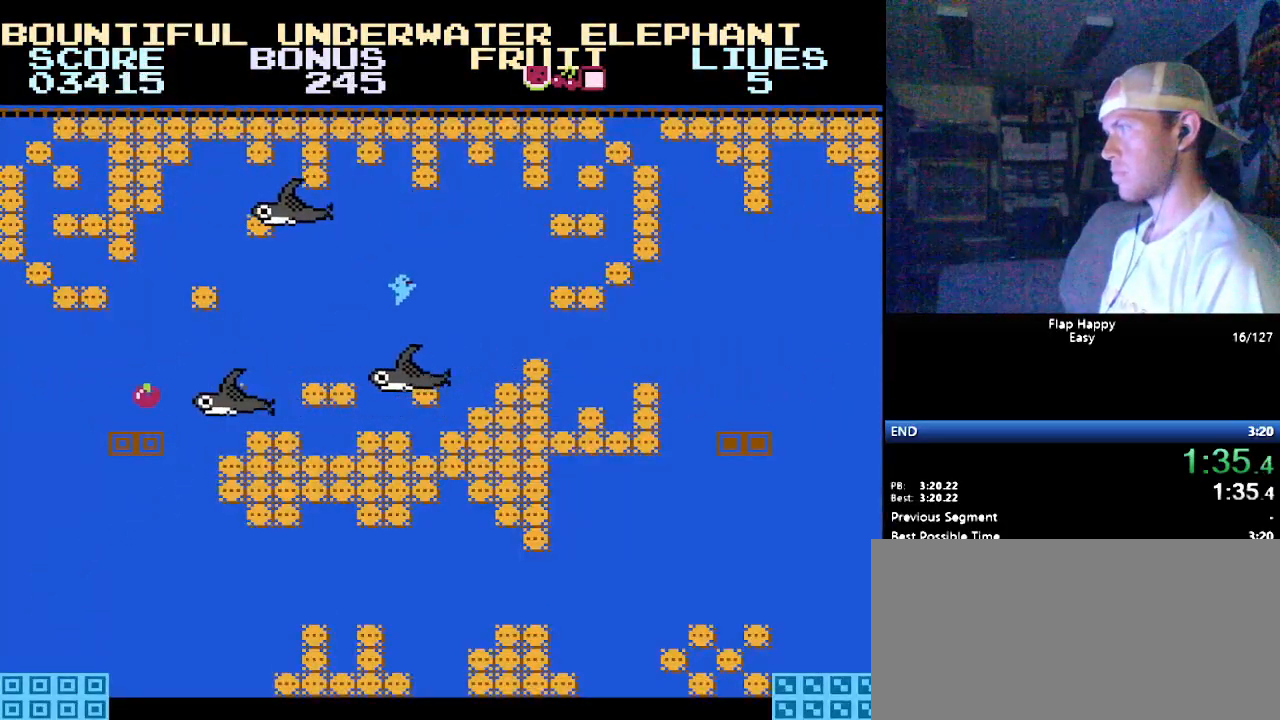
{"buttons": ["DPAD_RIGHT"], "events": [[172, "DPAD_RIGHT", "up"], [431, "B", "down"], [500, "B", "up"], [500, "DPAD_RIGHT", "down"]]}
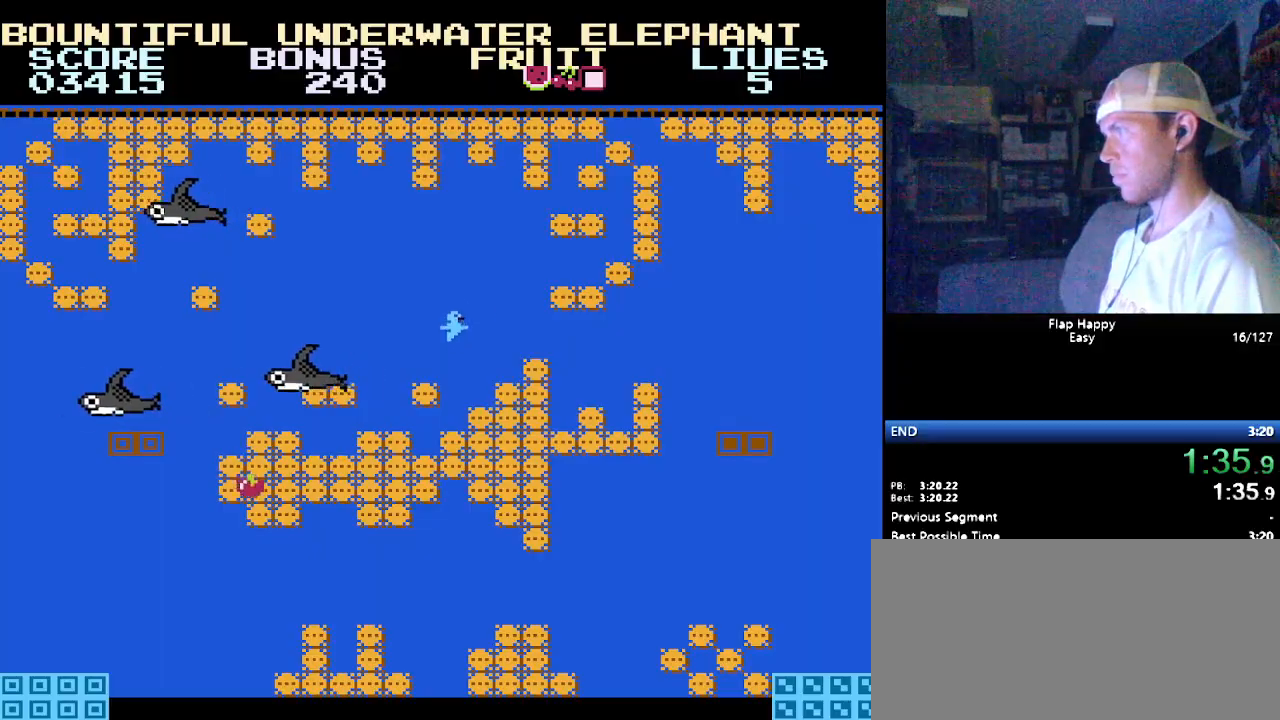
{"buttons": ["DPAD_RIGHT"], "events": []}
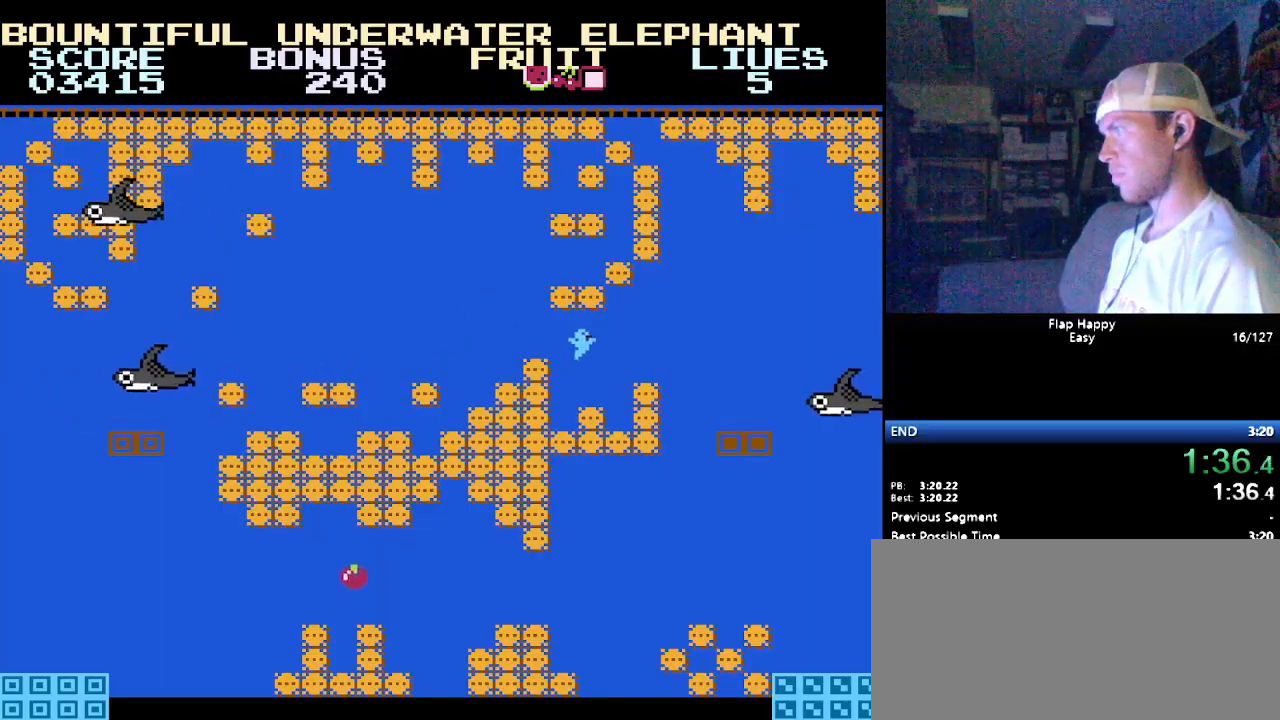
{"buttons": [], "events": [[34, "B", "down"], [103, "B", "up"], [207, "B", "down"], [276, "B", "up"], [466, "DPAD_RIGHT", "up"]]}
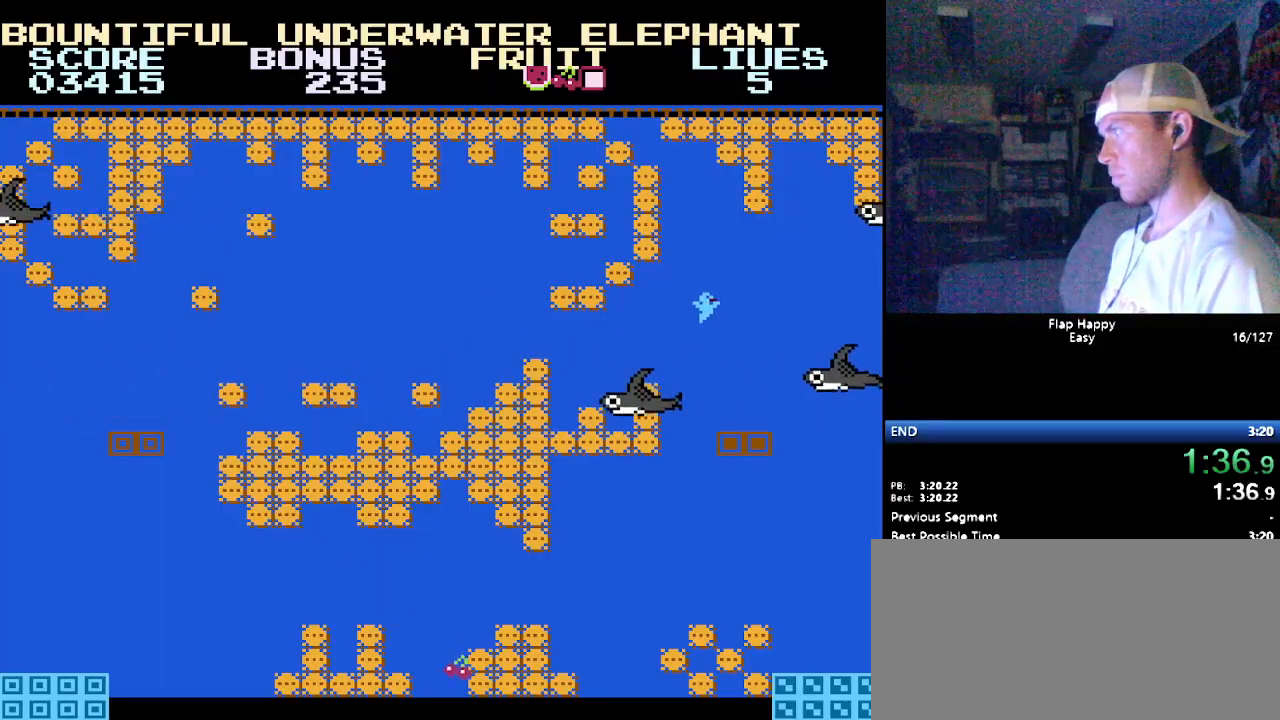
{"buttons": [], "events": [[86, "B", "down"], [155, "B", "up"], [259, "DPAD_RIGHT", "down"], [466, "DPAD_RIGHT", "up"]]}
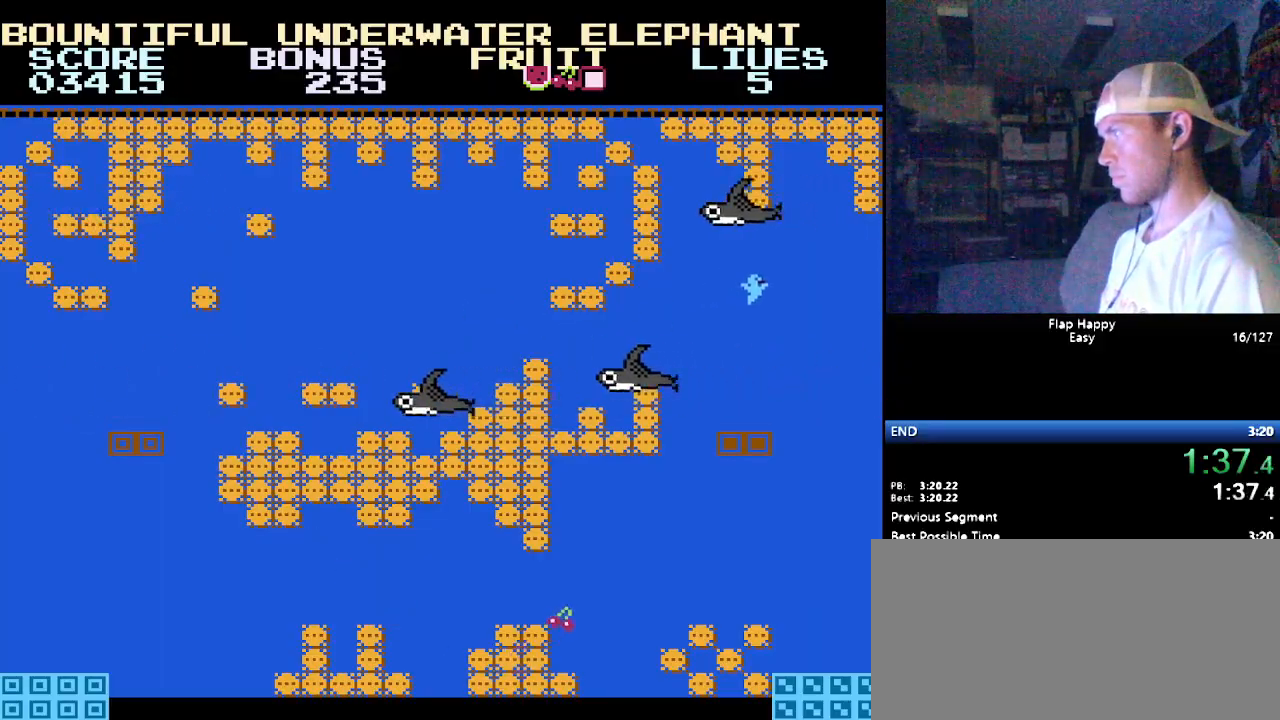
{"buttons": [], "events": []}
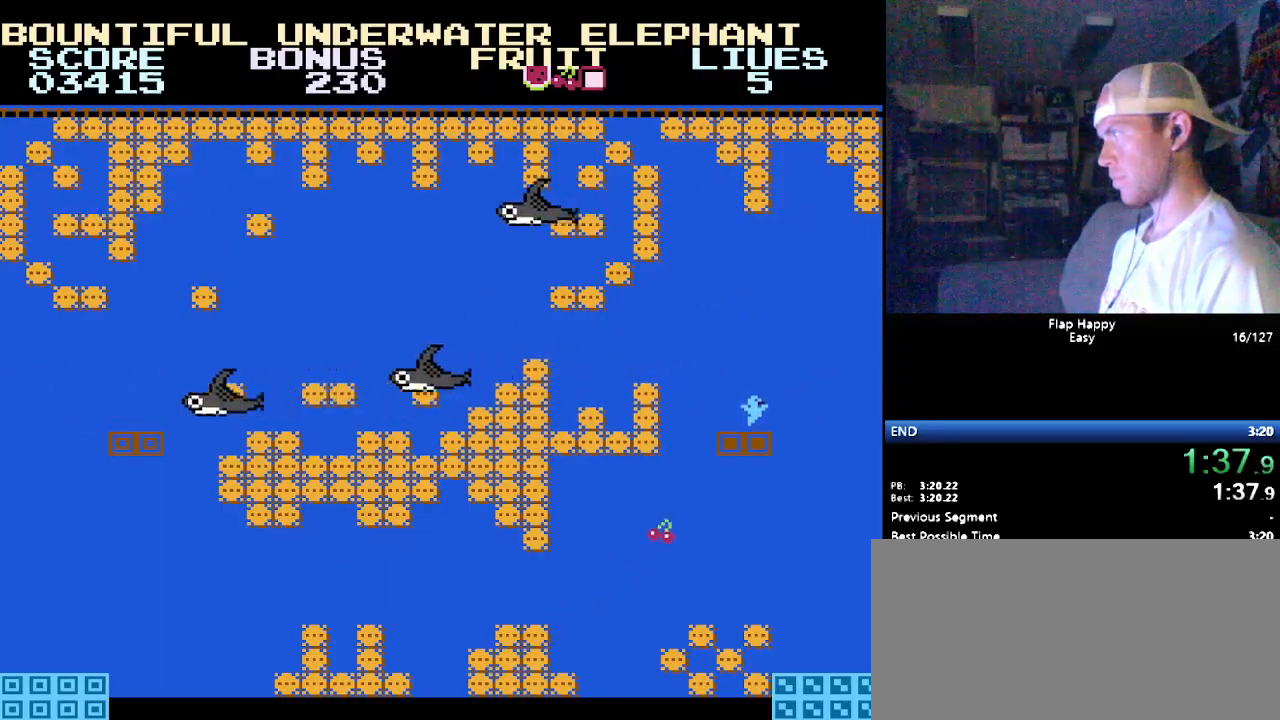
{"buttons": ["B"], "events": [[52, "DPAD_LEFT", "down"], [86, "B", "down"], [155, "B", "up"], [190, "B", "down"], [224, "DPAD_LEFT", "up"], [293, "B", "up"], [345, "B", "down"], [448, "B", "up"], [500, "B", "down"]]}
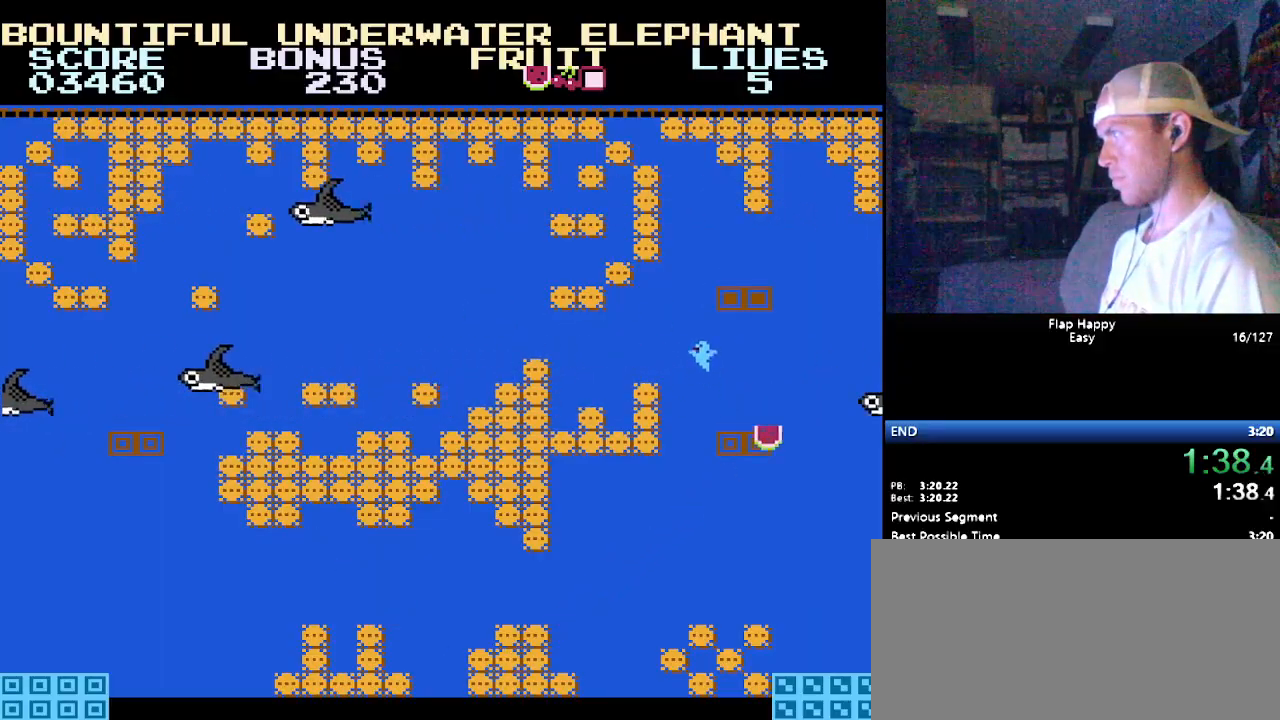
{"buttons": ["DPAD_RIGHT"], "events": [[86, "B", "up"], [121, "B", "down"], [293, "B", "up"], [379, "DPAD_RIGHT", "down"]]}
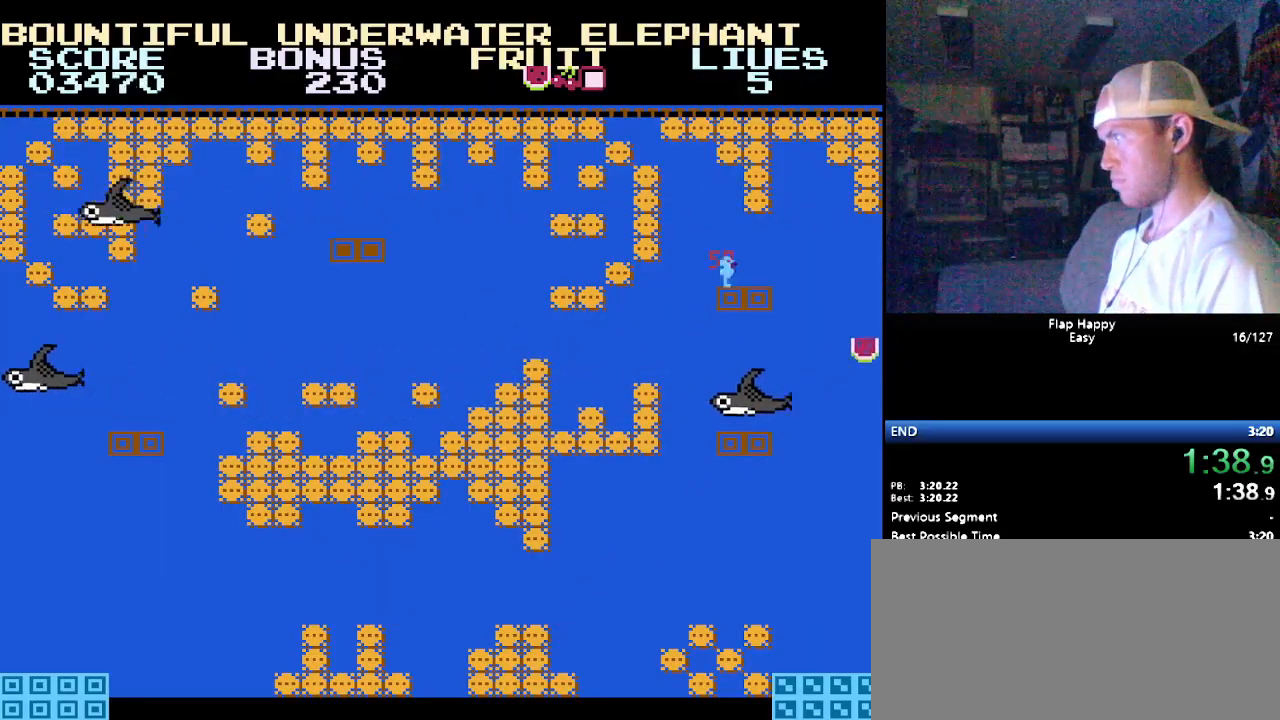
{"buttons": ["DPAD_LEFT"], "events": [[52, "DPAD_RIGHT", "up"], [172, "DPAD_LEFT", "down"]]}
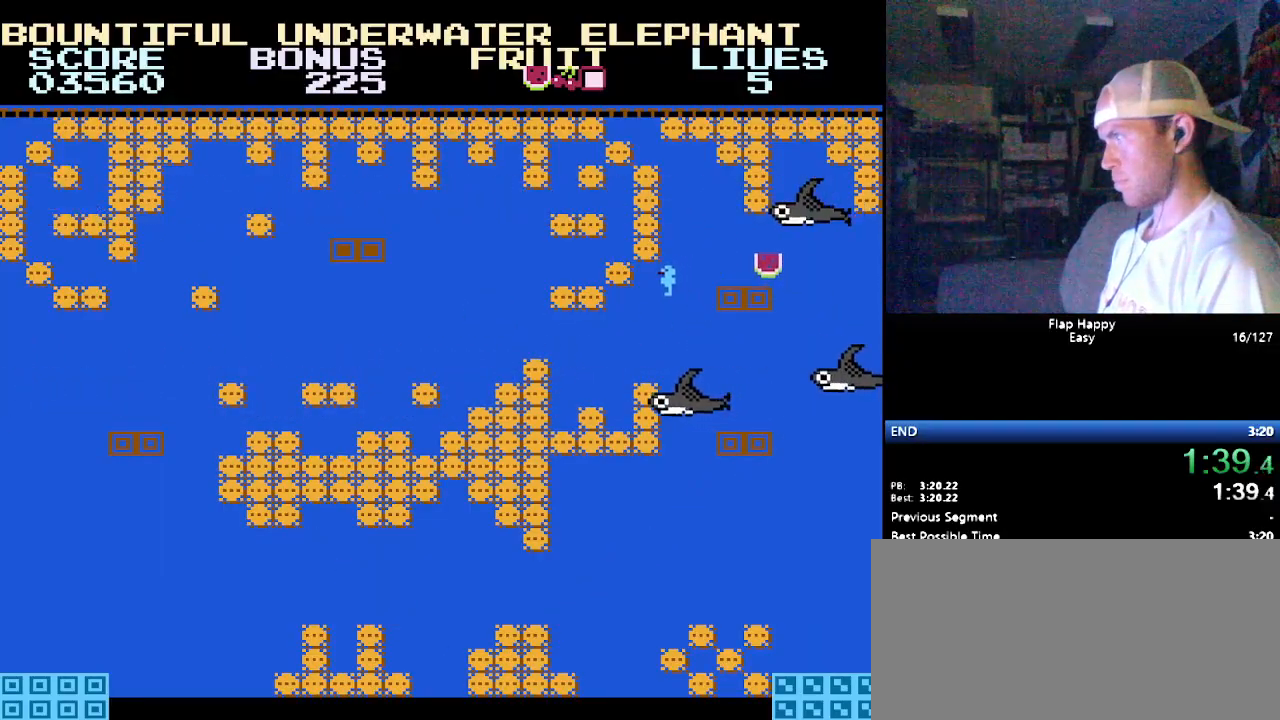
{"buttons": ["DPAD_LEFT"], "events": [[259, "B", "down"], [345, "B", "up"]]}
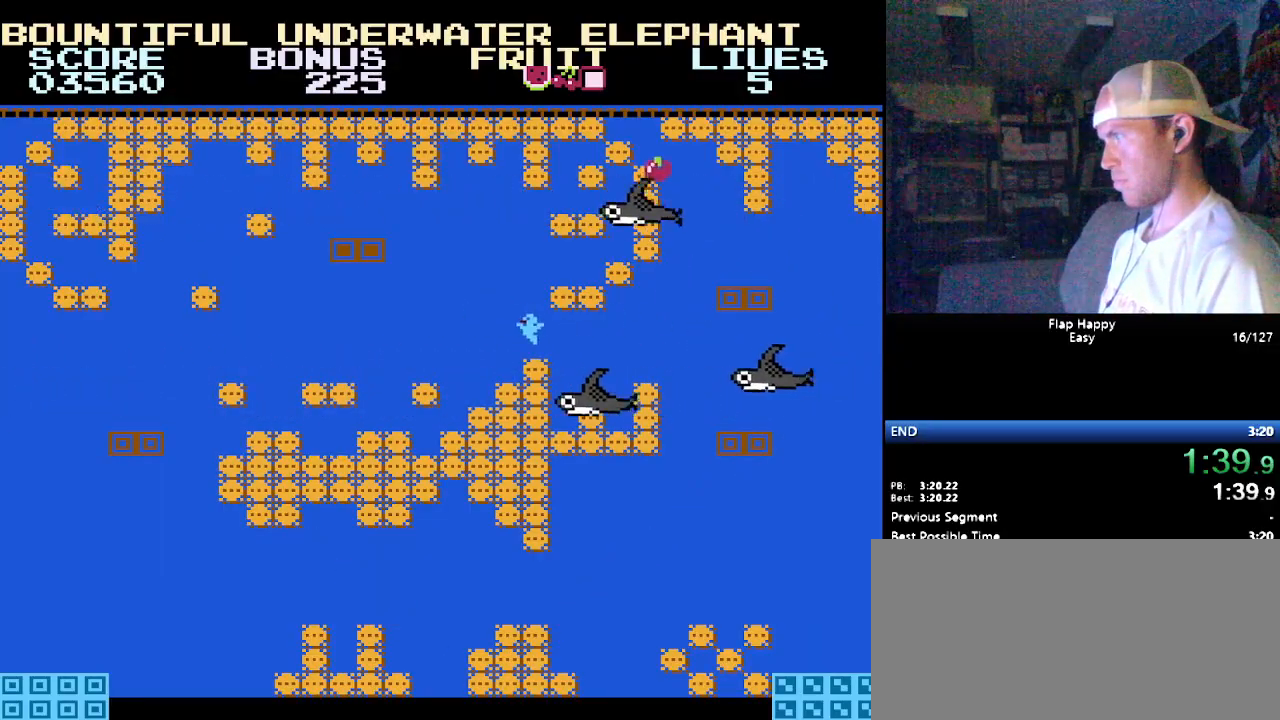
{"buttons": ["DPAD_LEFT"], "events": [[17, "B", "down"], [86, "B", "up"], [103, "B", "down"], [207, "B", "up"], [276, "B", "down"], [431, "B", "up"]]}